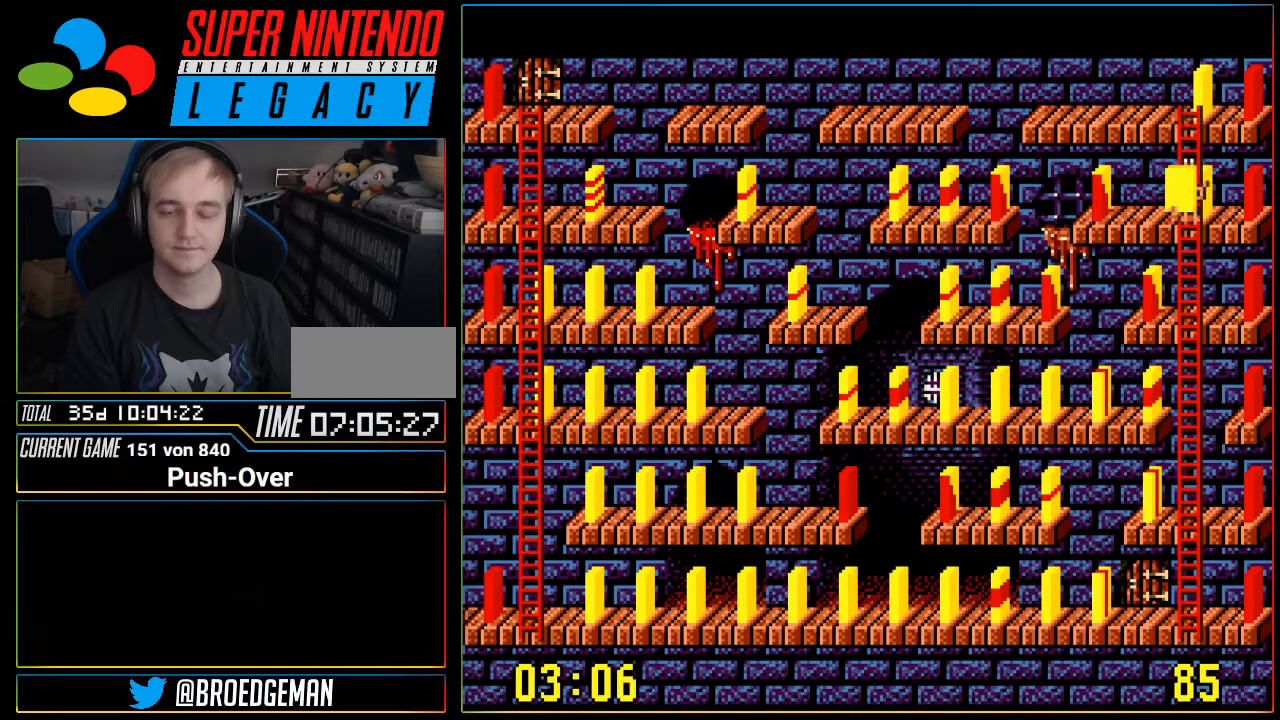
Gameplay with a controller (Nintendo layout); each line is a JSON object with the inputs held at the frame after it. "events" lists button and stick changes between this image and that frame as [ms after this image, input, new state], when the widget could be followed in between. Not read: L3 R3.
{"buttons": ["A"], "events": [[117, "DPAD_LEFT", "up"], [367, "A", "down"]]}
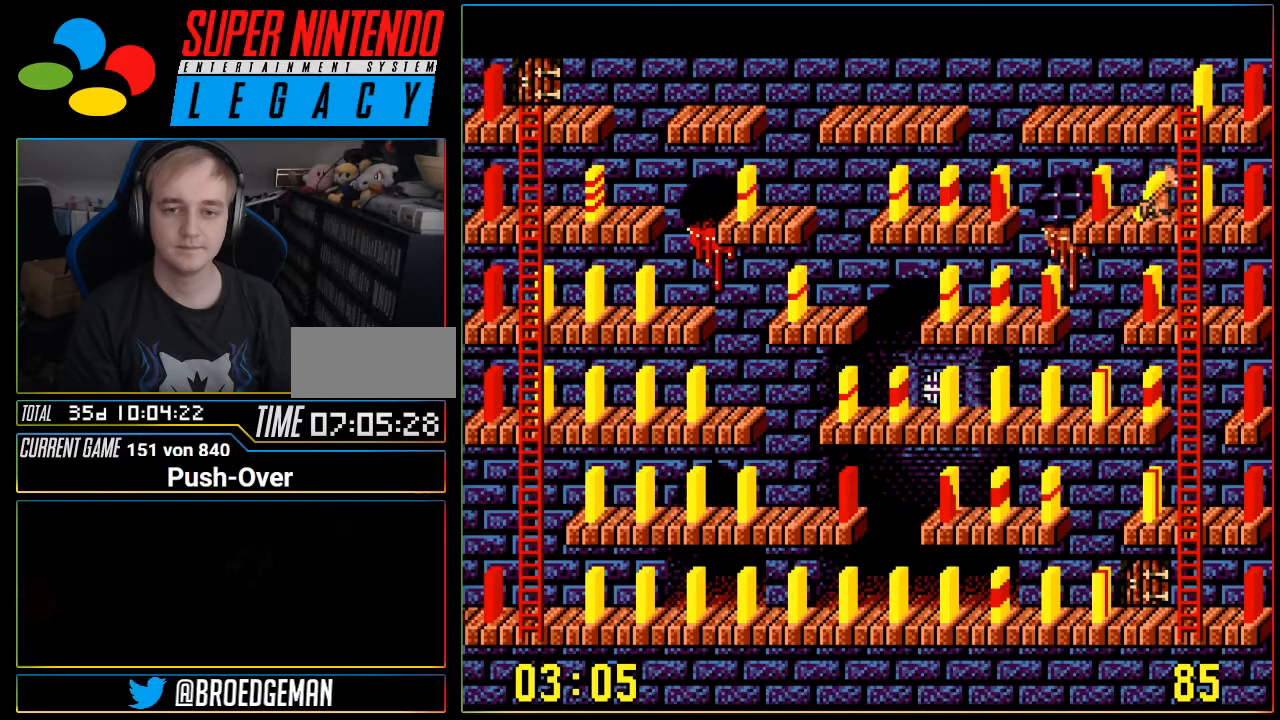
{"buttons": [], "events": [[83, "A", "up"]]}
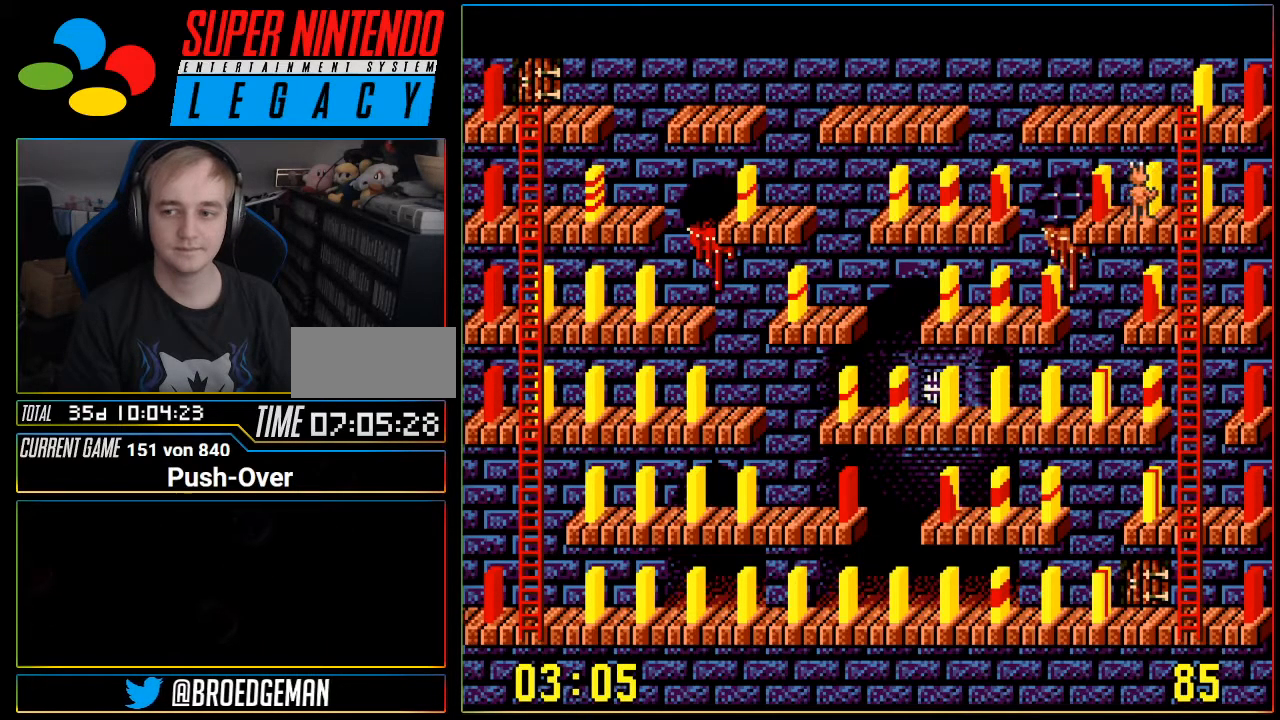
{"buttons": ["DPAD_UP"], "events": [[167, "DPAD_RIGHT", "down"], [284, "DPAD_RIGHT", "up"], [417, "DPAD_UP", "down"]]}
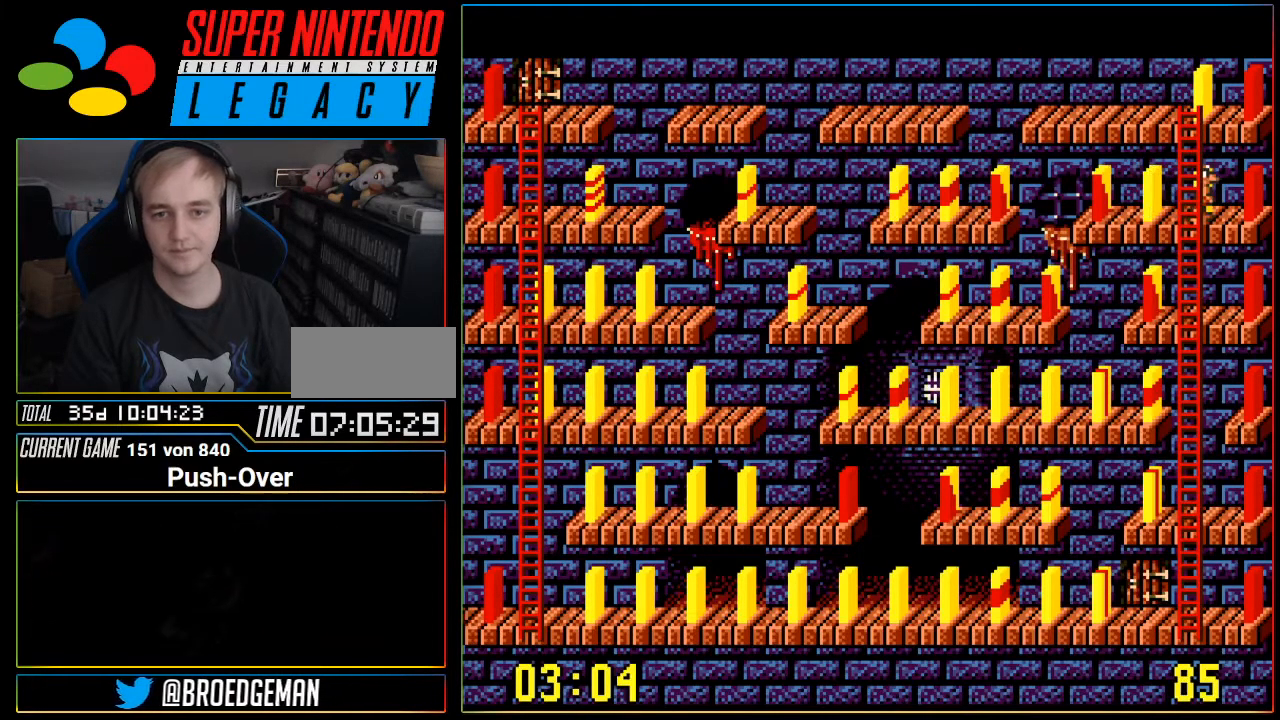
{"buttons": ["DPAD_UP"], "events": []}
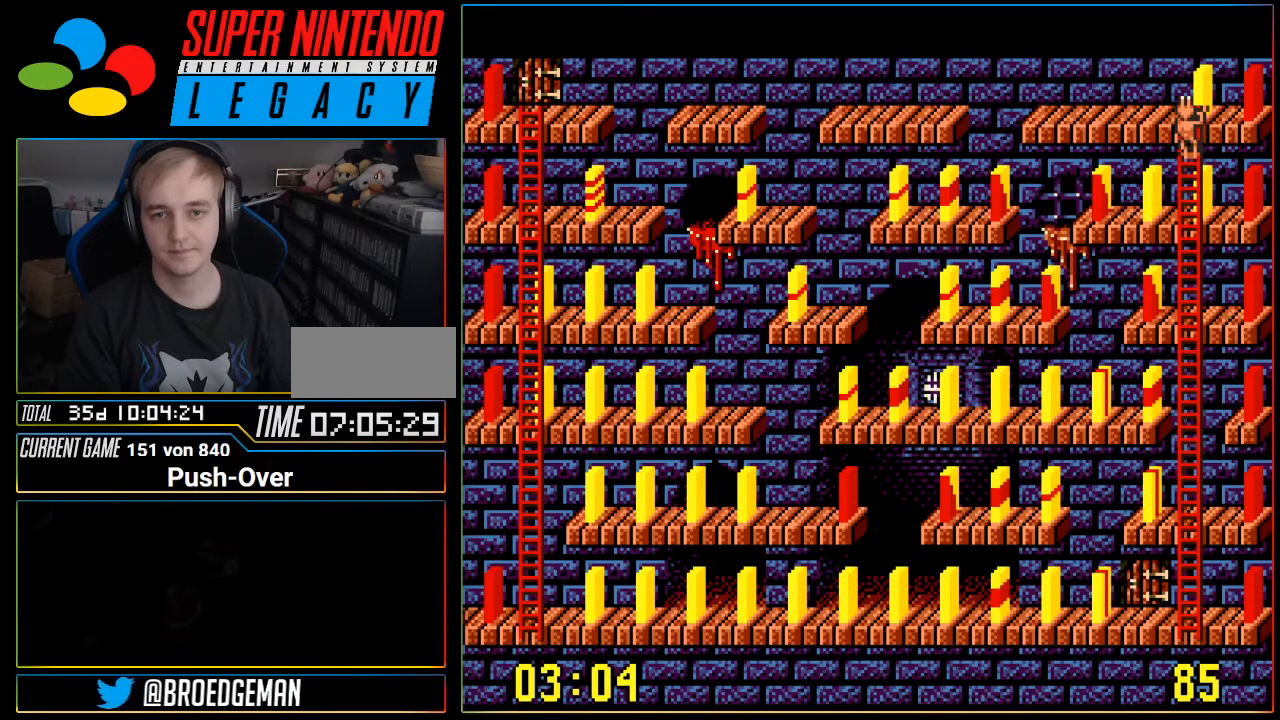
{"buttons": ["A"], "events": [[350, "DPAD_UP", "up"], [384, "A", "down"]]}
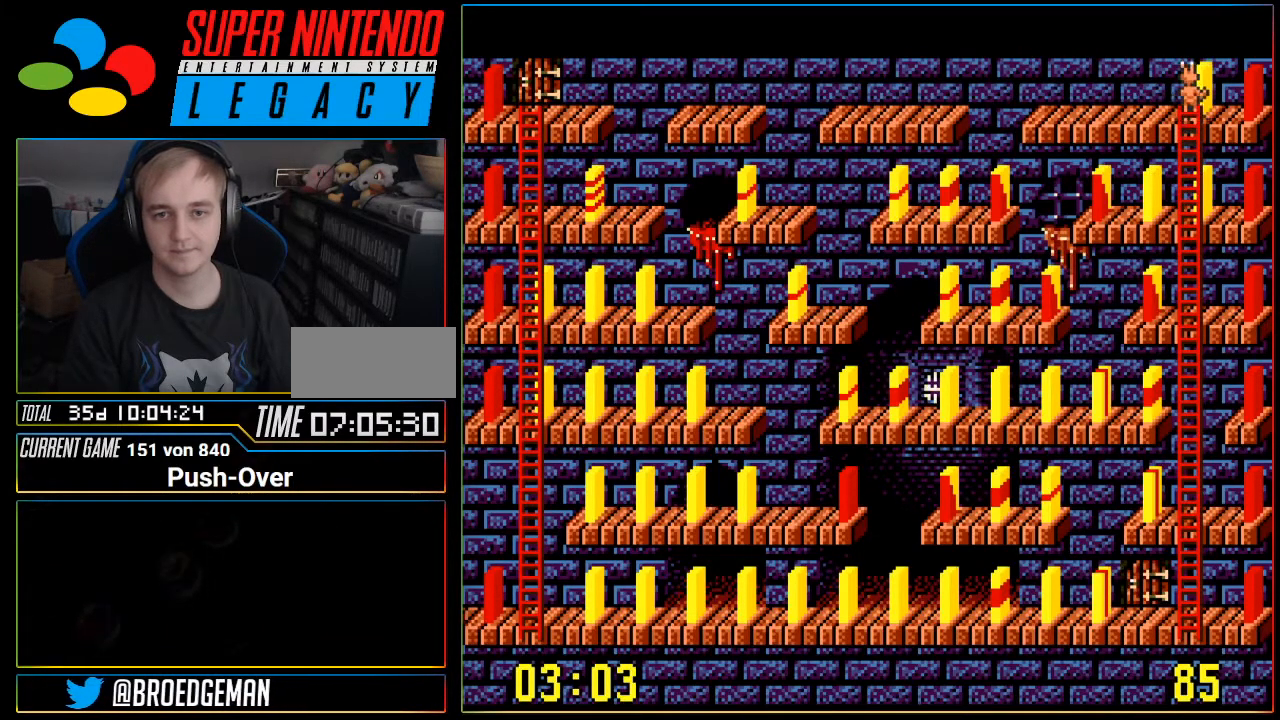
{"buttons": ["DPAD_DOWN"], "events": [[133, "A", "up"], [417, "DPAD_DOWN", "down"]]}
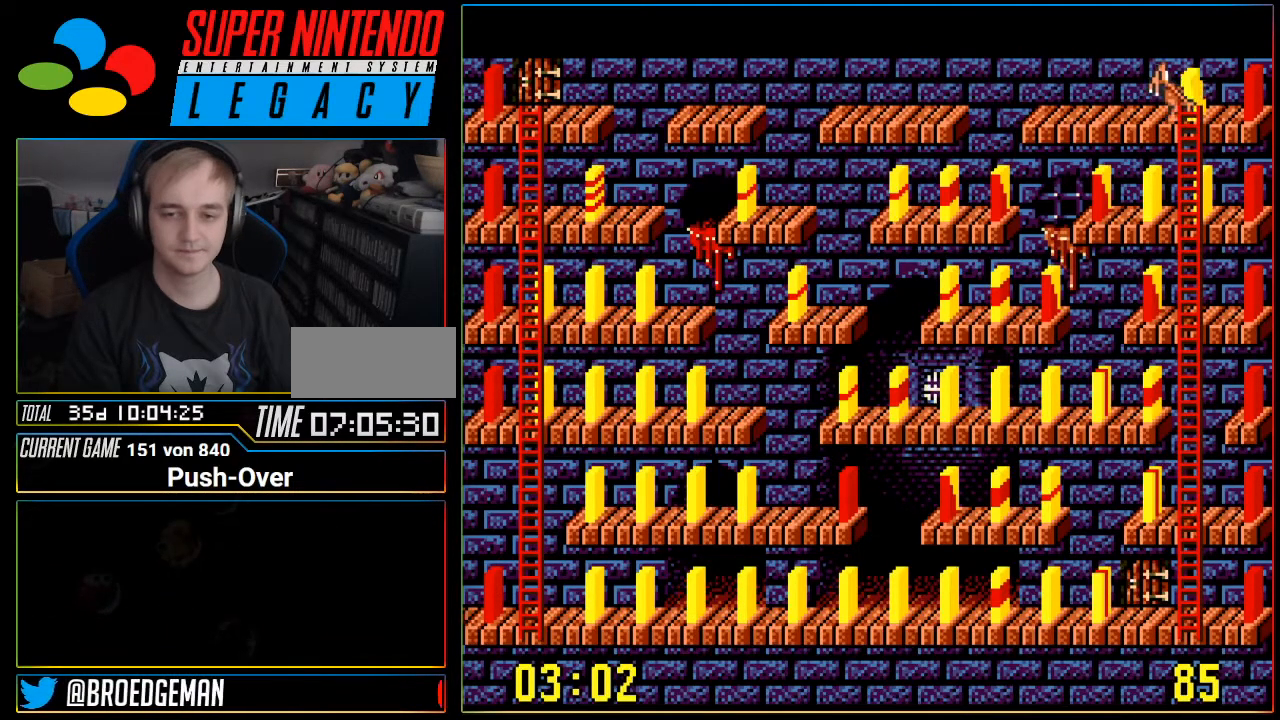
{"buttons": ["DPAD_DOWN"], "events": []}
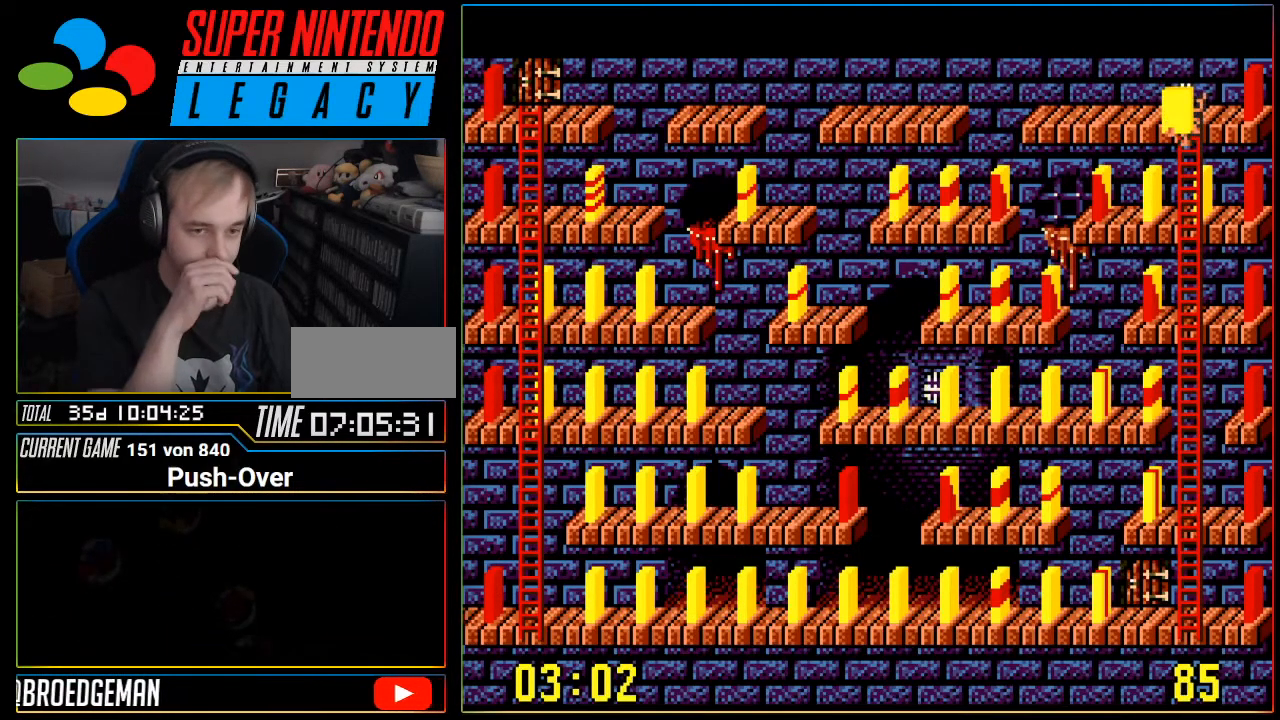
{"buttons": ["DPAD_DOWN"], "events": []}
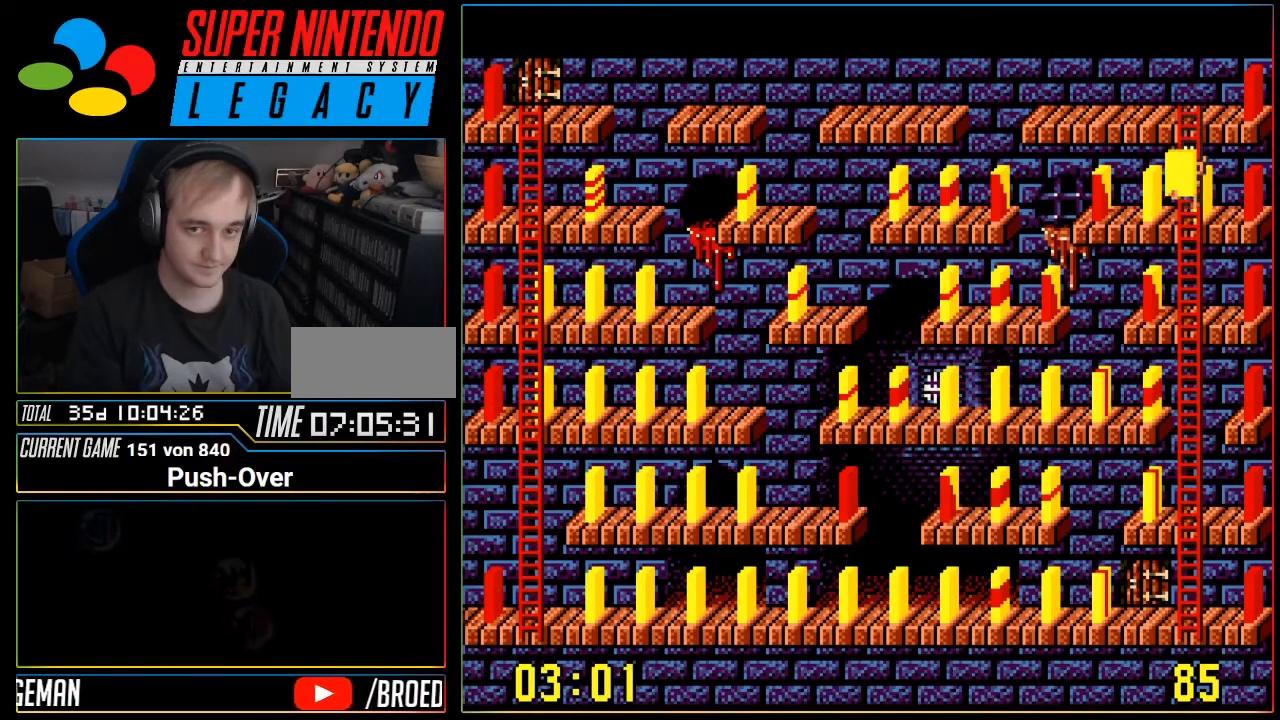
{"buttons": ["DPAD_DOWN"], "events": []}
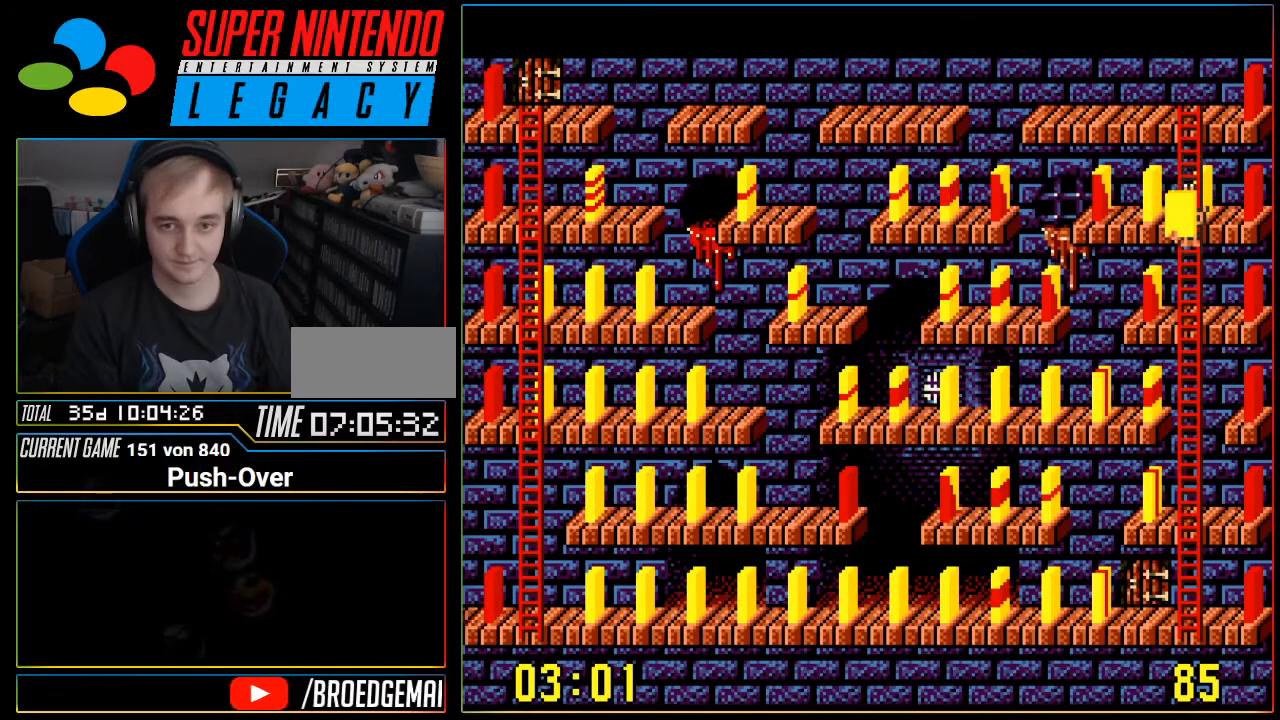
{"buttons": [], "events": [[216, "DPAD_DOWN", "up"]]}
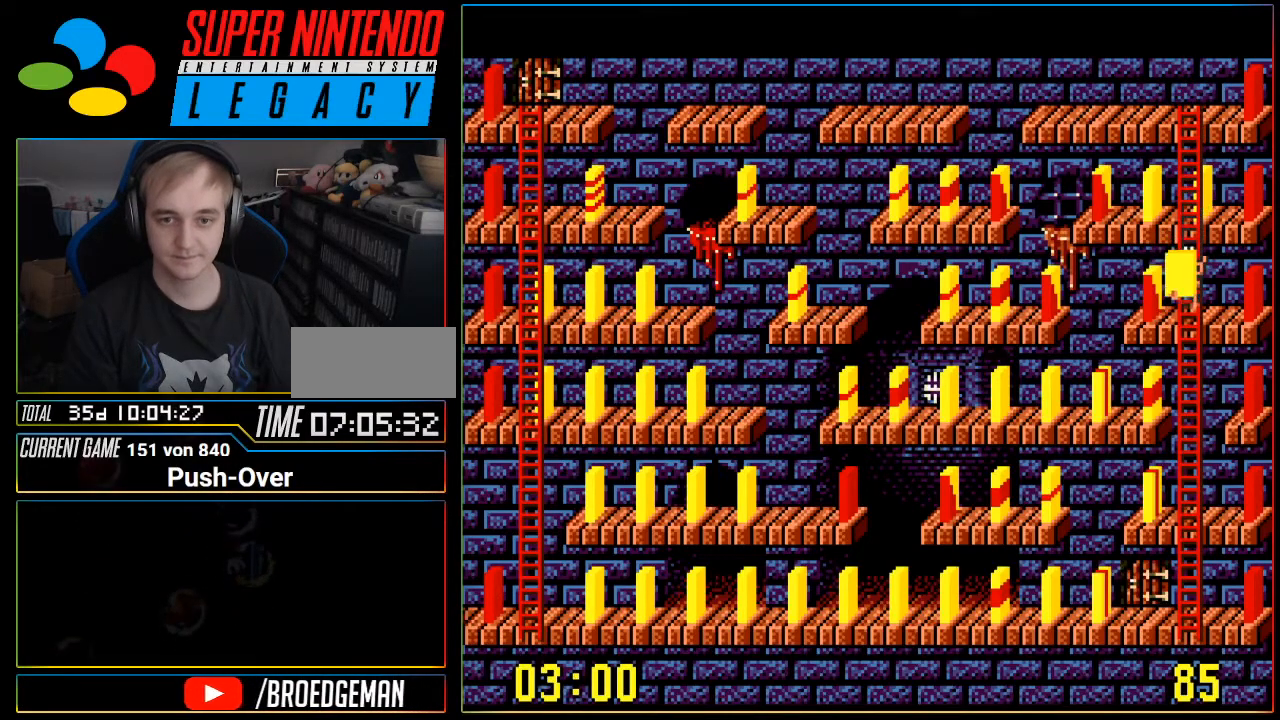
{"buttons": [], "events": [[217, "A", "down"], [501, "A", "up"]]}
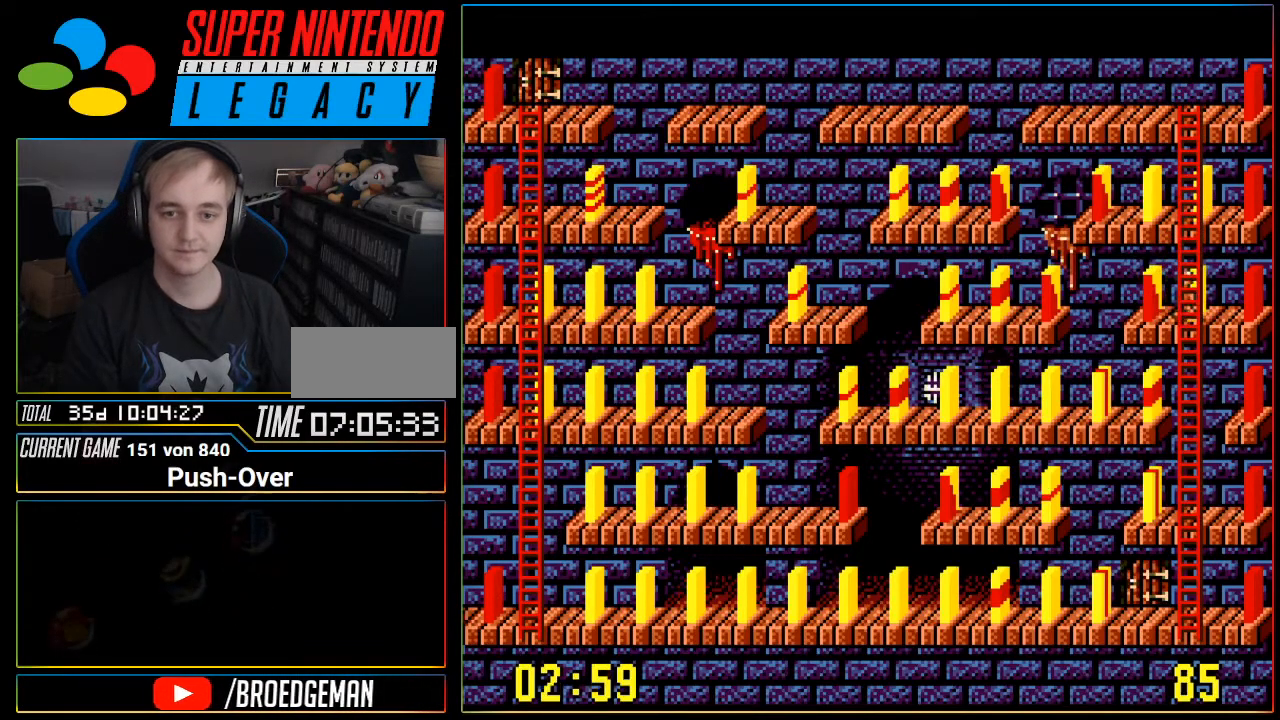
{"buttons": ["DPAD_DOWN"], "events": [[317, "DPAD_DOWN", "down"]]}
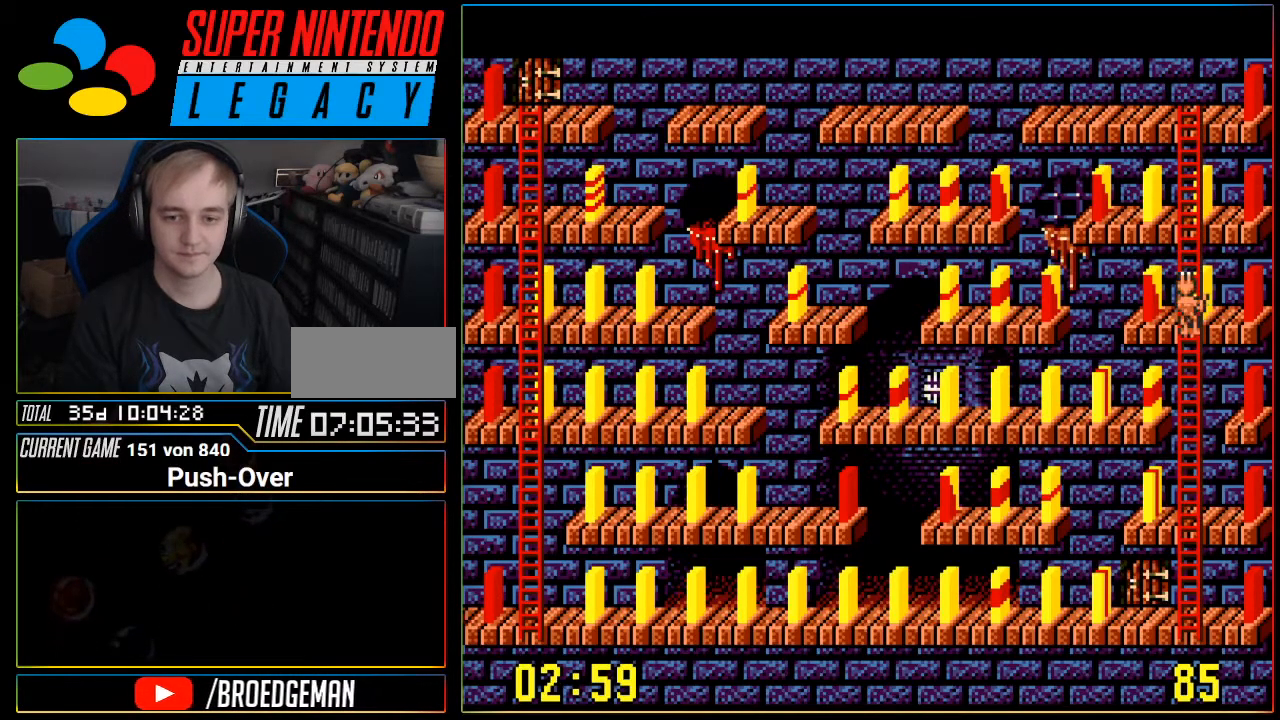
{"buttons": ["DPAD_DOWN"], "events": []}
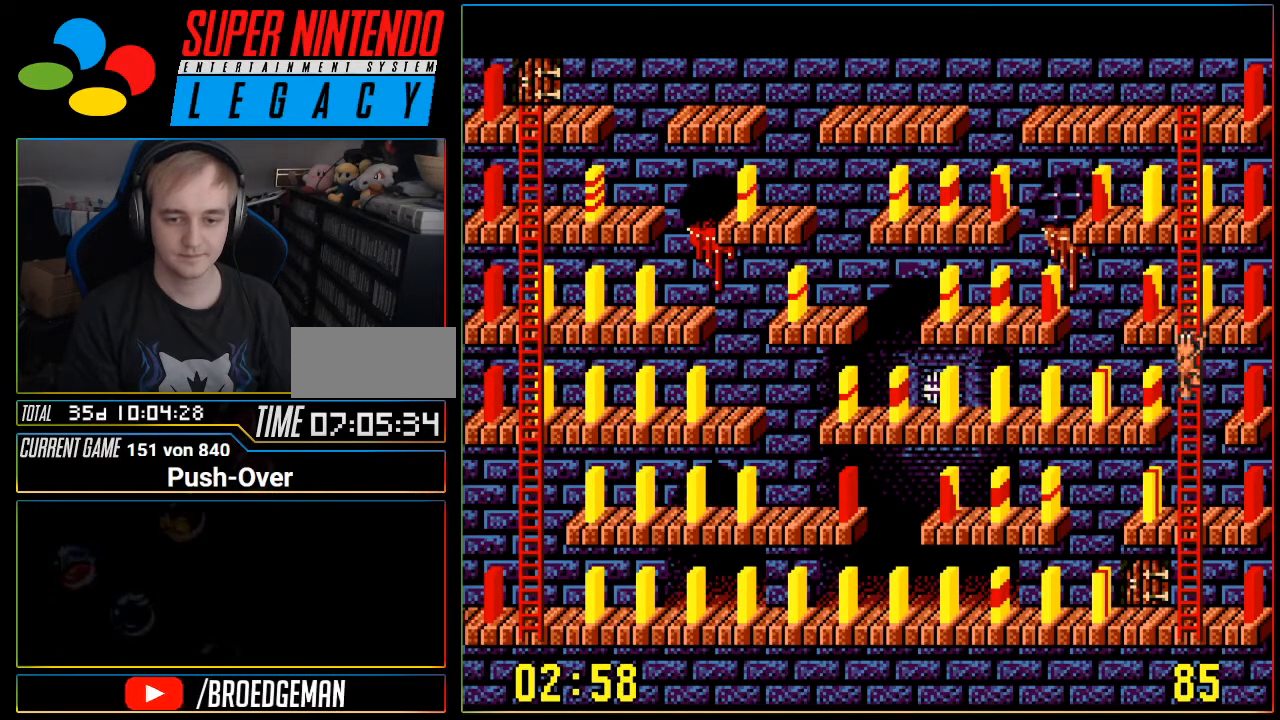
{"buttons": ["DPAD_DOWN"], "events": []}
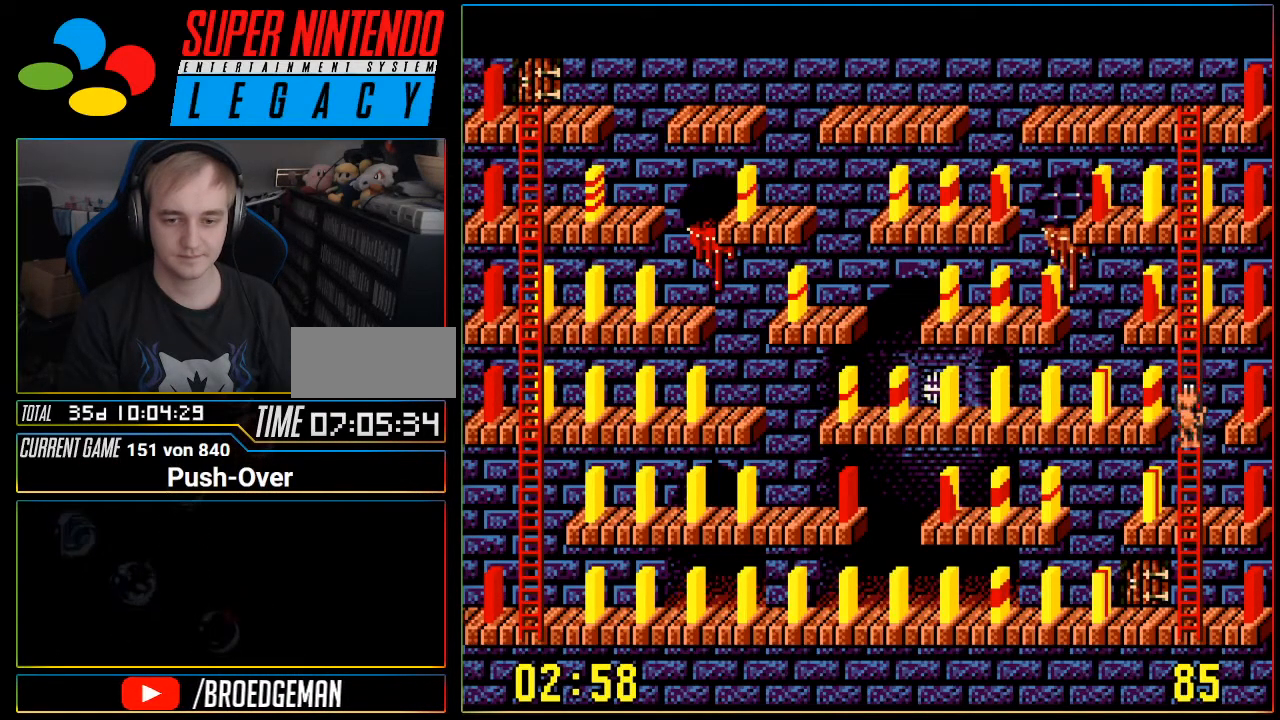
{"buttons": ["DPAD_DOWN"], "events": []}
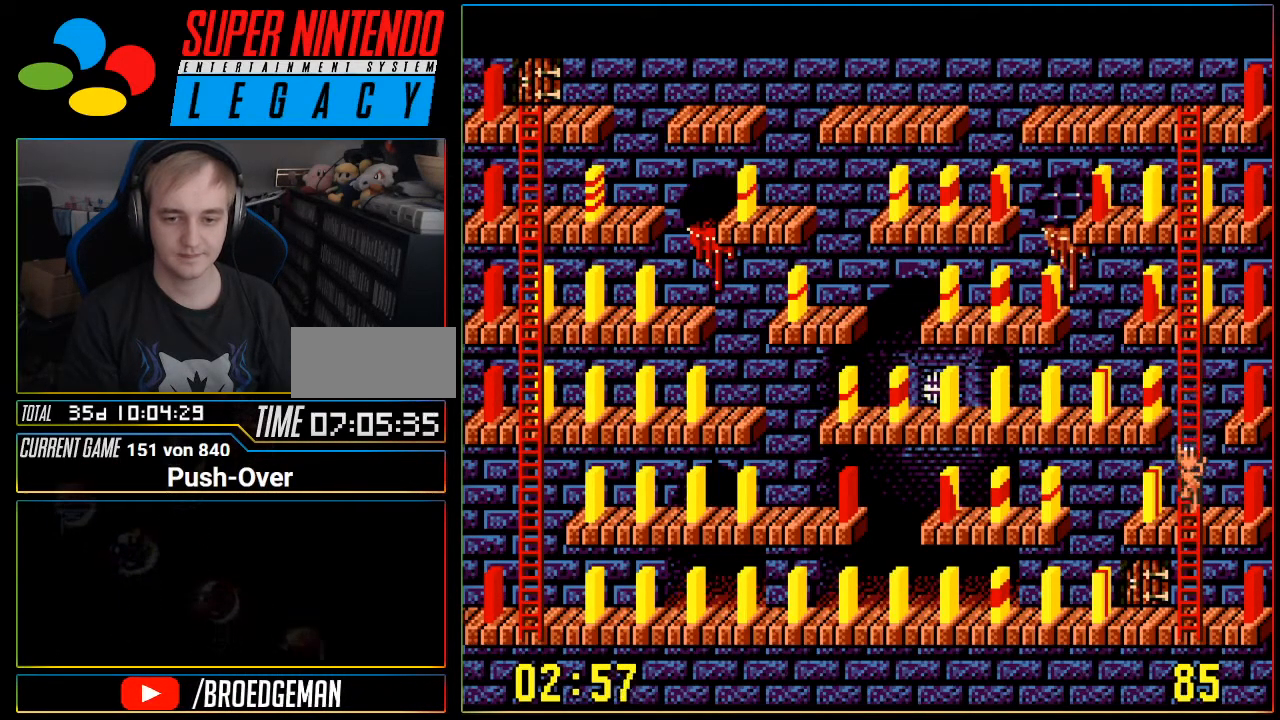
{"buttons": ["DPAD_DOWN"], "events": []}
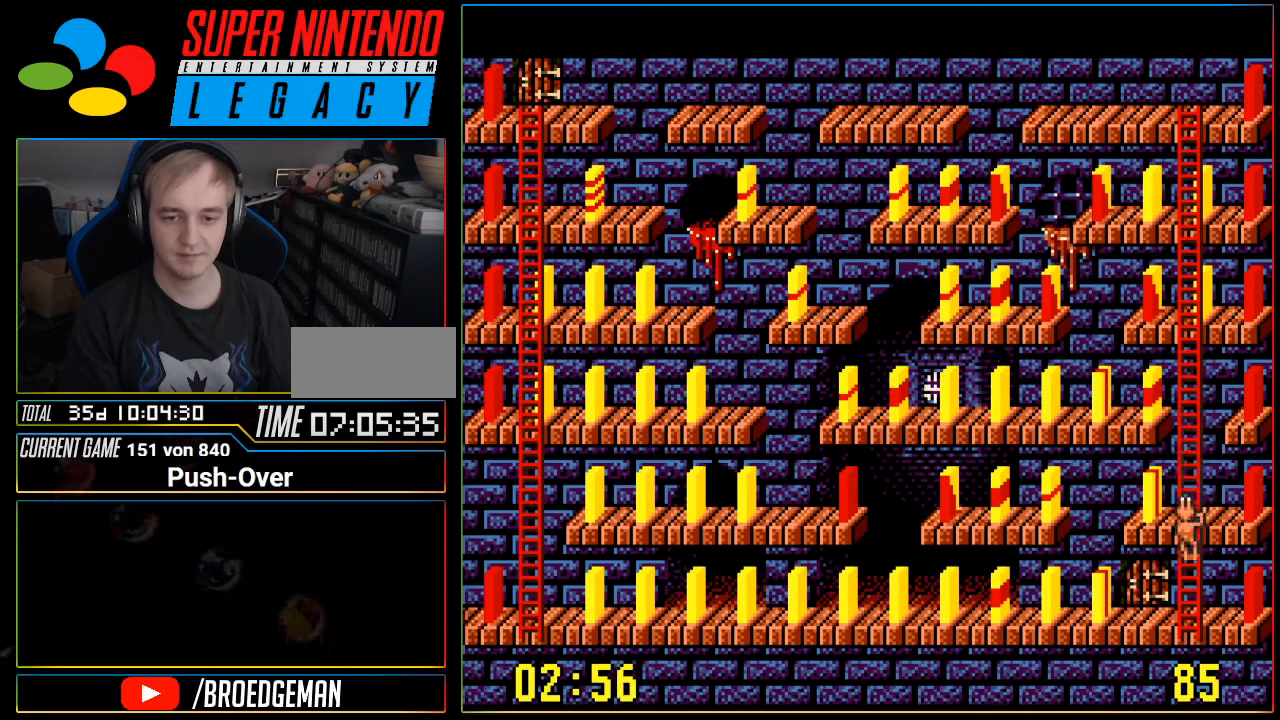
{"buttons": ["DPAD_DOWN"], "events": []}
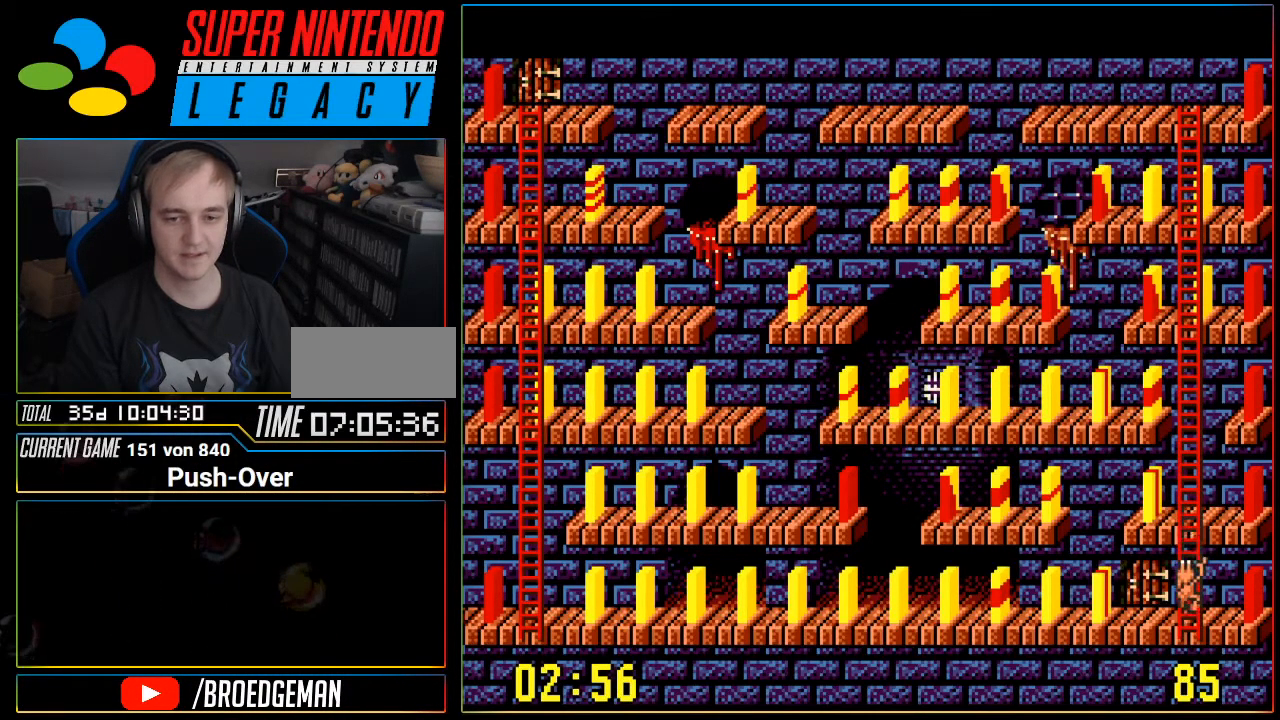
{"buttons": ["DPAD_LEFT"], "events": [[66, "DPAD_DOWN", "up"], [250, "DPAD_LEFT", "down"]]}
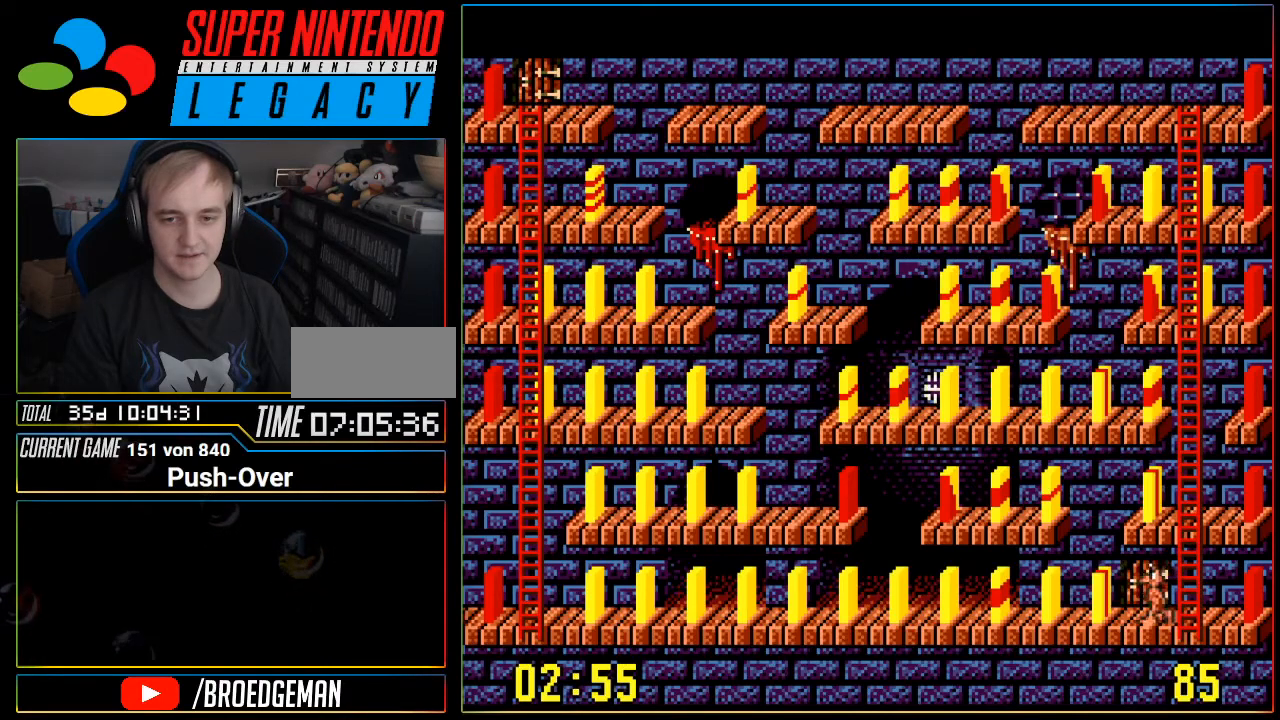
{"buttons": [], "events": [[67, "DPAD_LEFT", "up"]]}
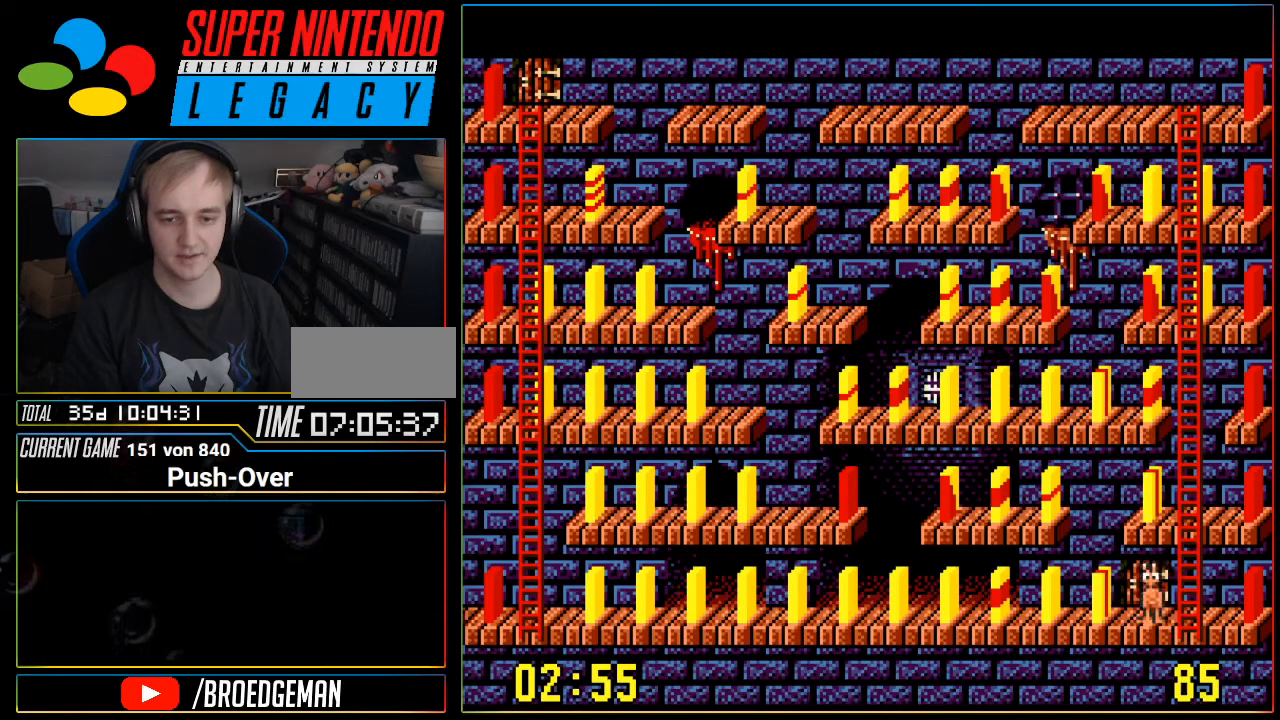
{"buttons": [], "events": [[66, "DPAD_LEFT", "down"], [216, "DPAD_LEFT", "up"]]}
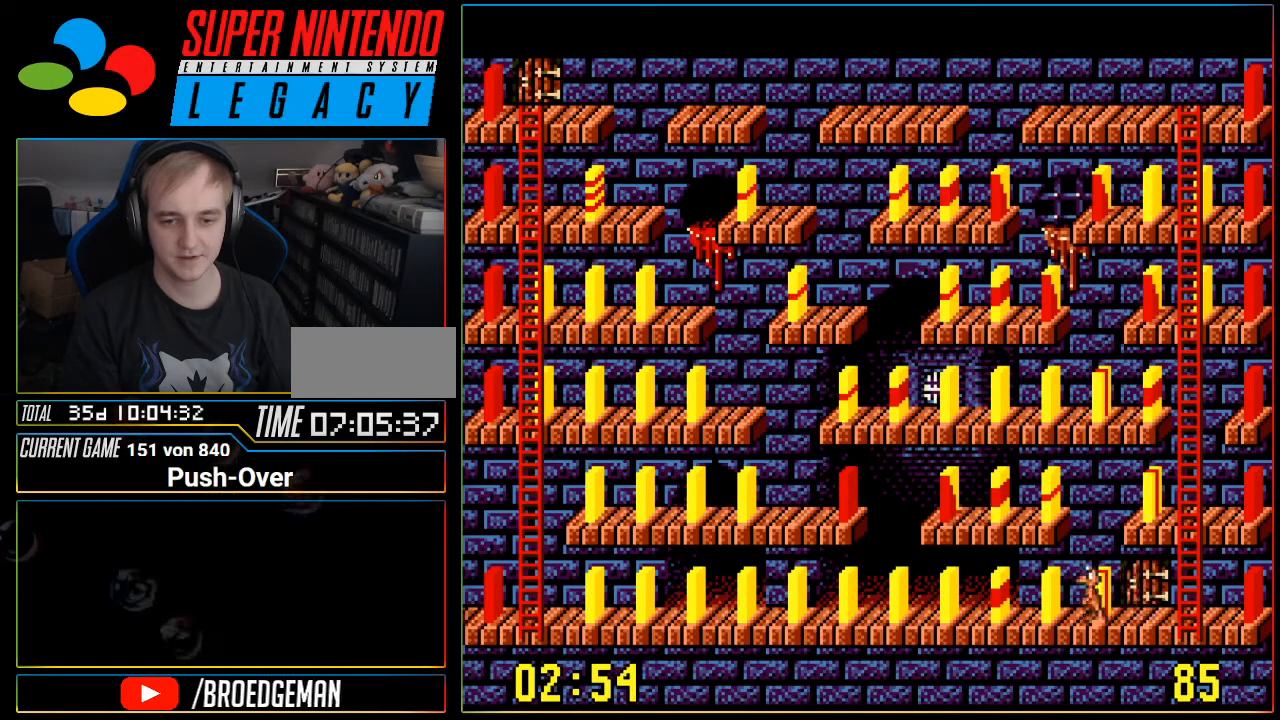
{"buttons": [], "events": []}
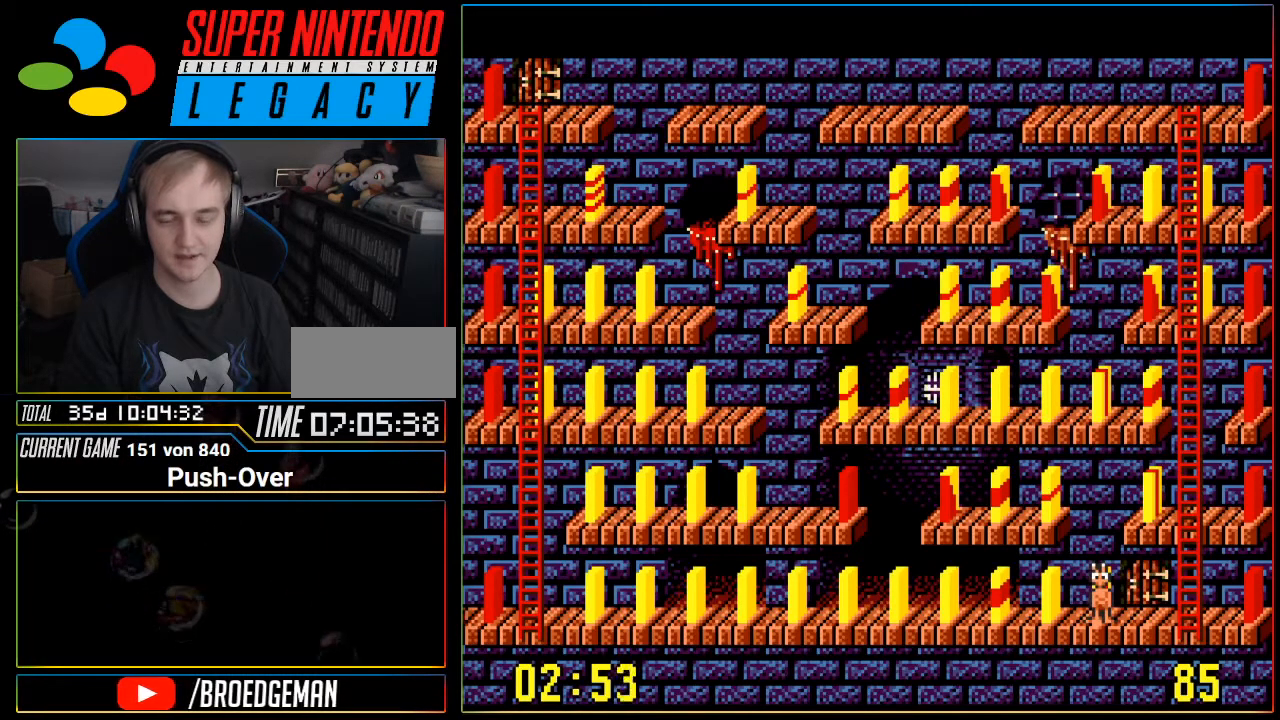
{"buttons": [], "events": [[217, "DPAD_RIGHT", "down"], [334, "DPAD_RIGHT", "up"]]}
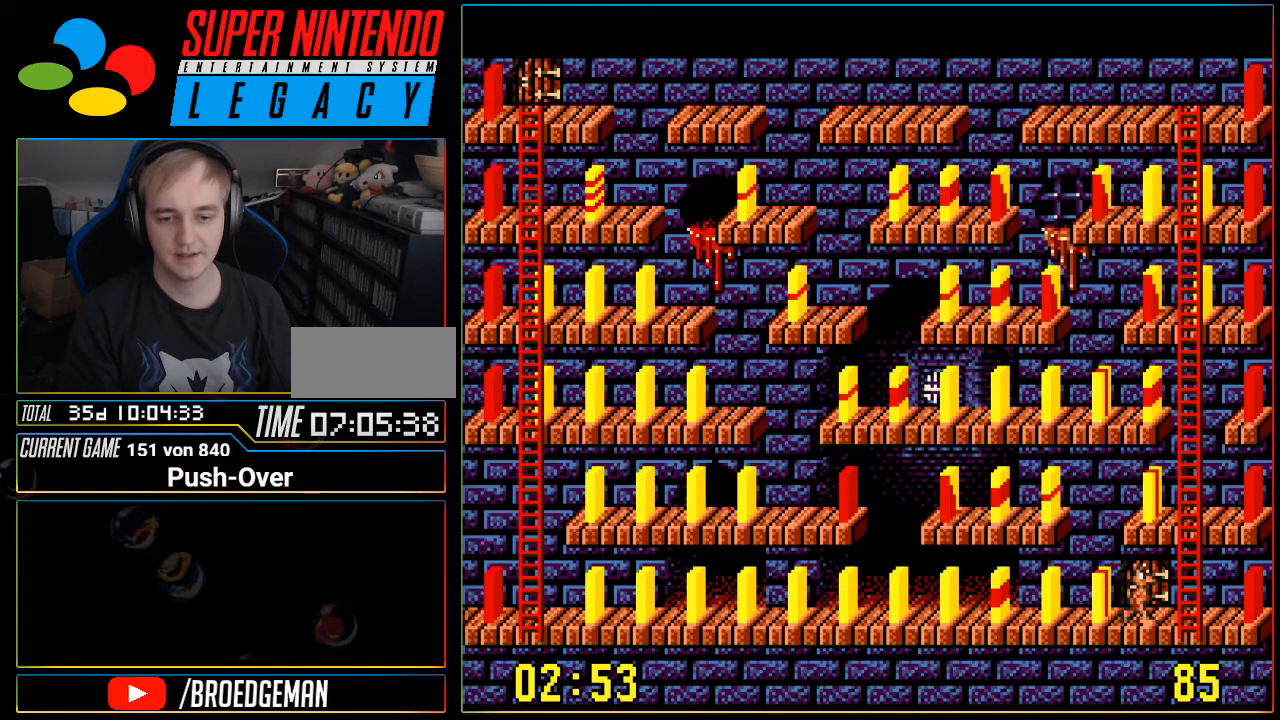
{"buttons": [], "events": [[84, "DPAD_LEFT", "down"], [151, "DPAD_LEFT", "up"]]}
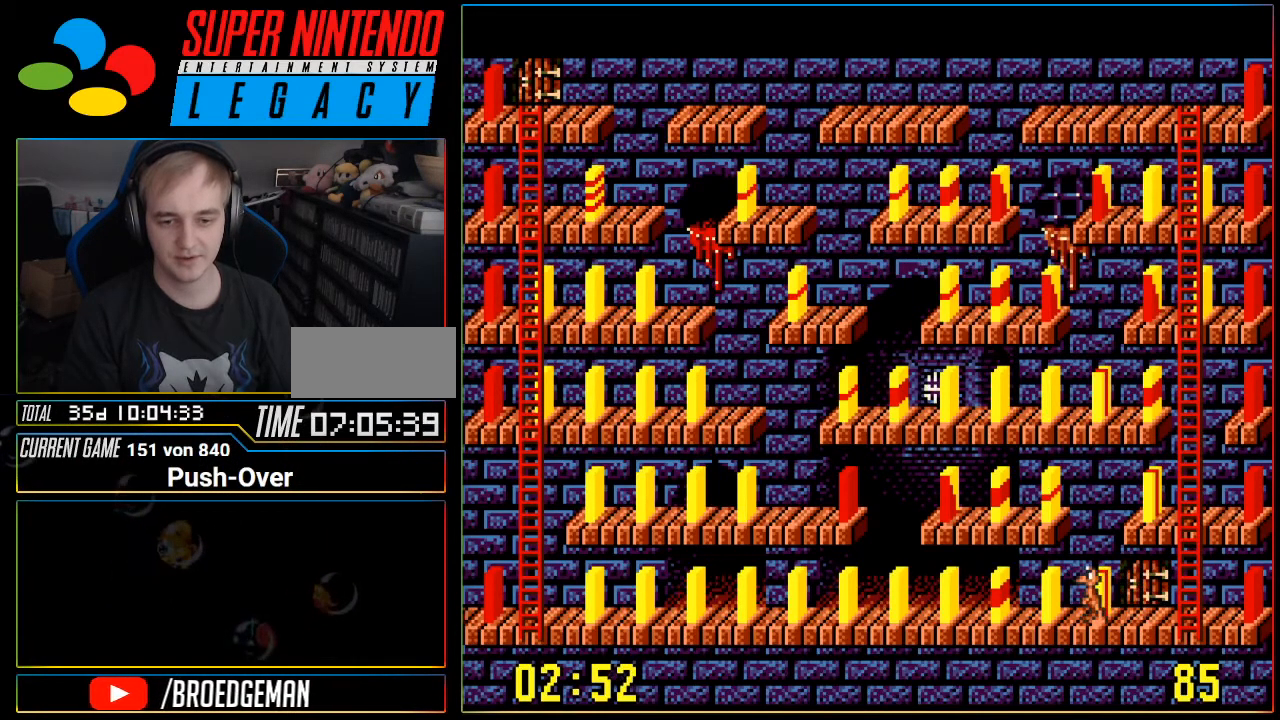
{"buttons": ["DPAD_LEFT"], "events": [[484, "DPAD_LEFT", "down"]]}
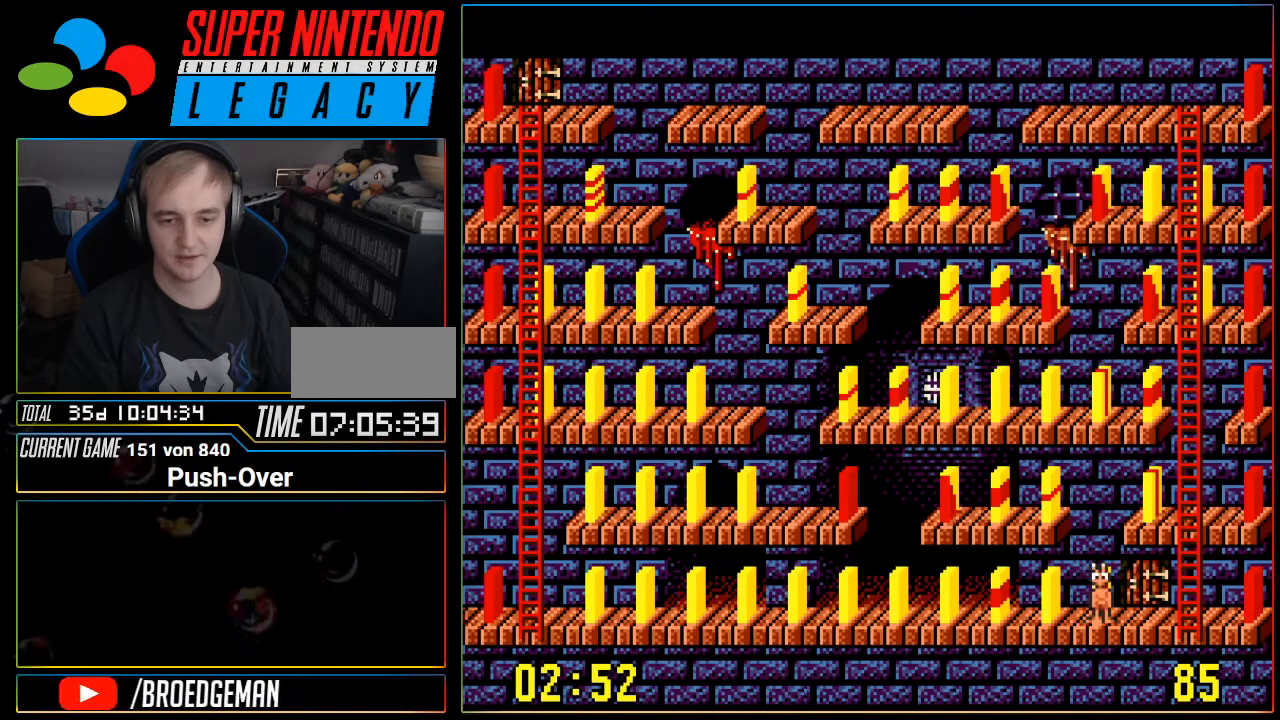
{"buttons": [], "events": [[84, "DPAD_LEFT", "up"]]}
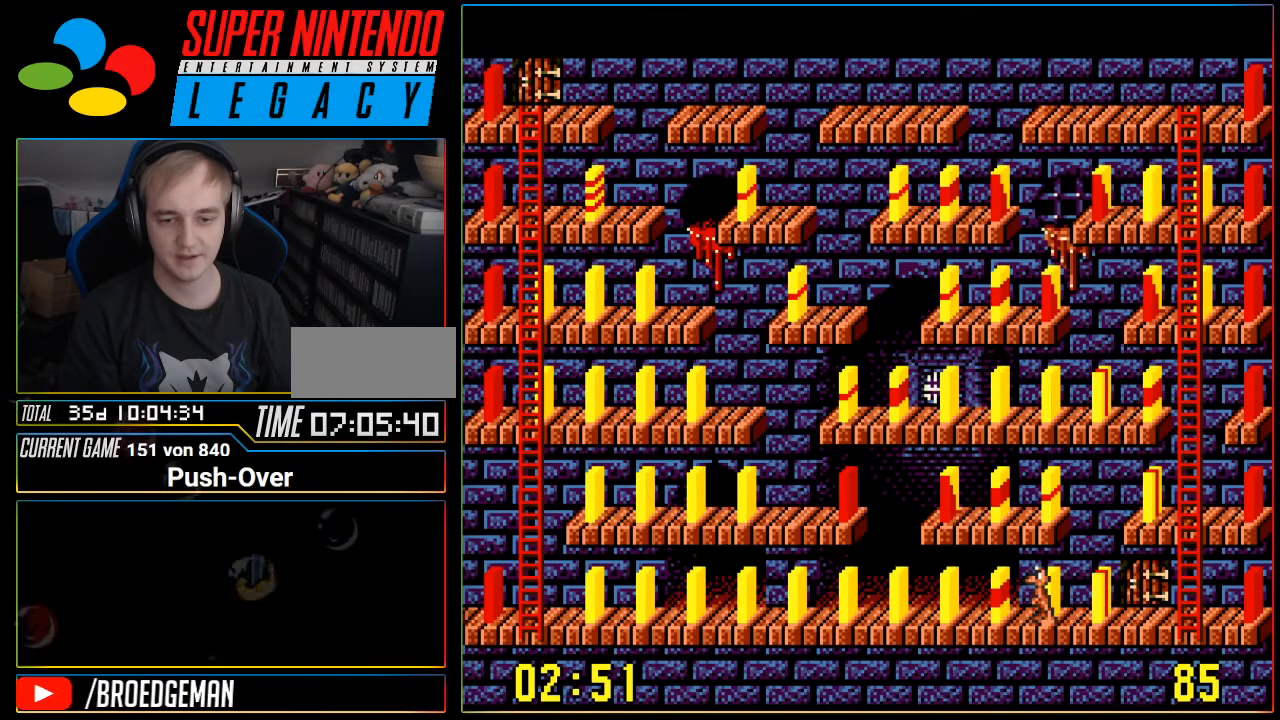
{"buttons": [], "events": [[117, "DPAD_RIGHT", "down"], [334, "DPAD_RIGHT", "up"]]}
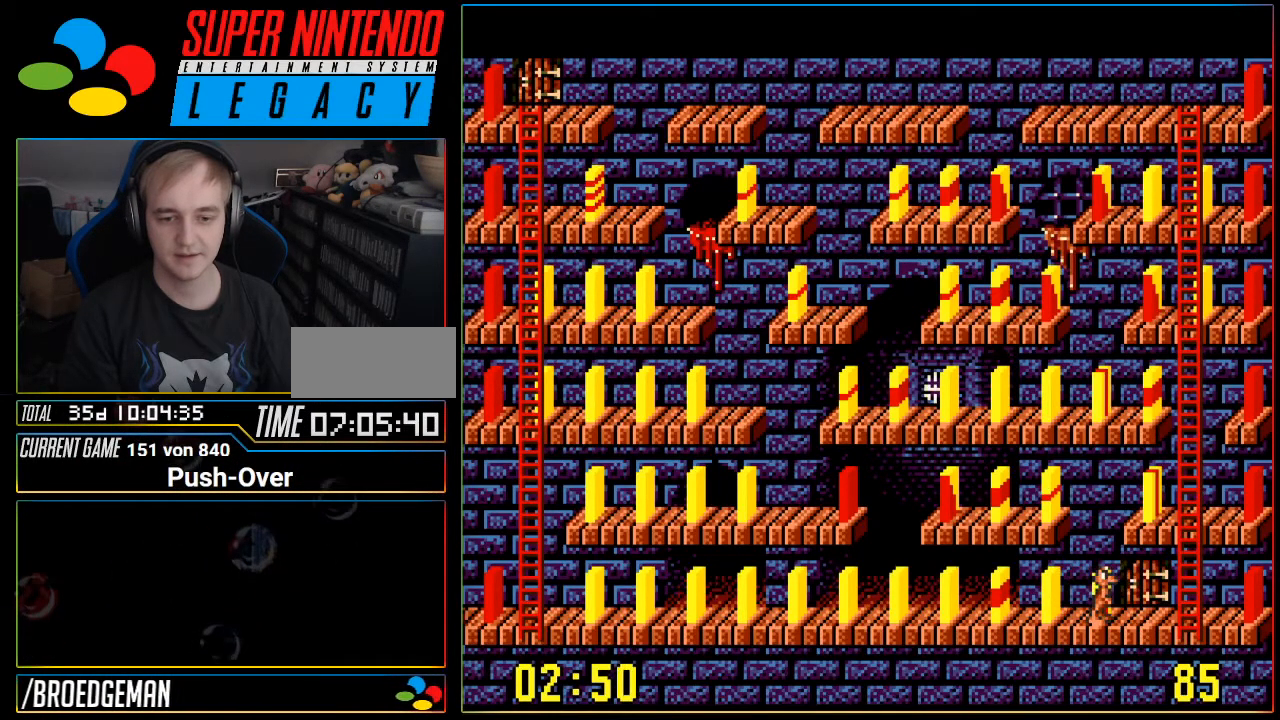
{"buttons": [], "events": []}